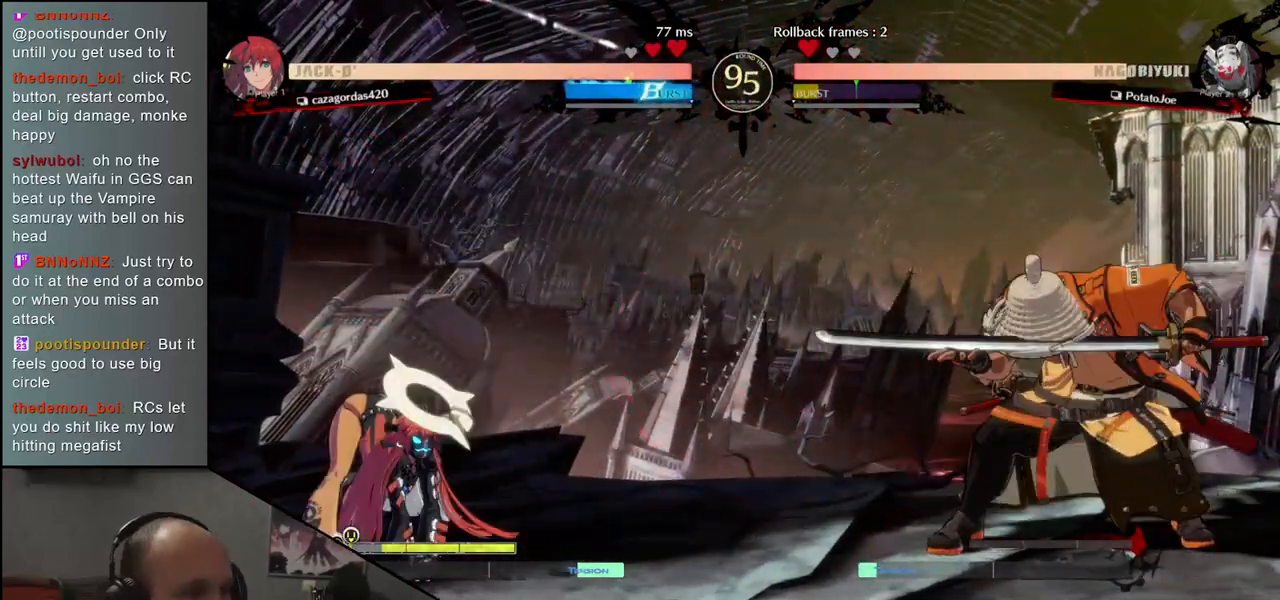
Gameplay with a controller (arcade stick); each line is a JSON object with the inputs held at the frame after it (dt_ms = milliseconds from this image to that frame). "events" lists button and stick changes between this image and that frame as [ms after this image, input, new state], when the widget could be followed in between. Not read: L3 R3.
{"dt_ms": 500, "buttons": [], "left_stick": "right", "events": [[117, "TRIANGLE", "up"], [217, "left_stick", "right"]]}
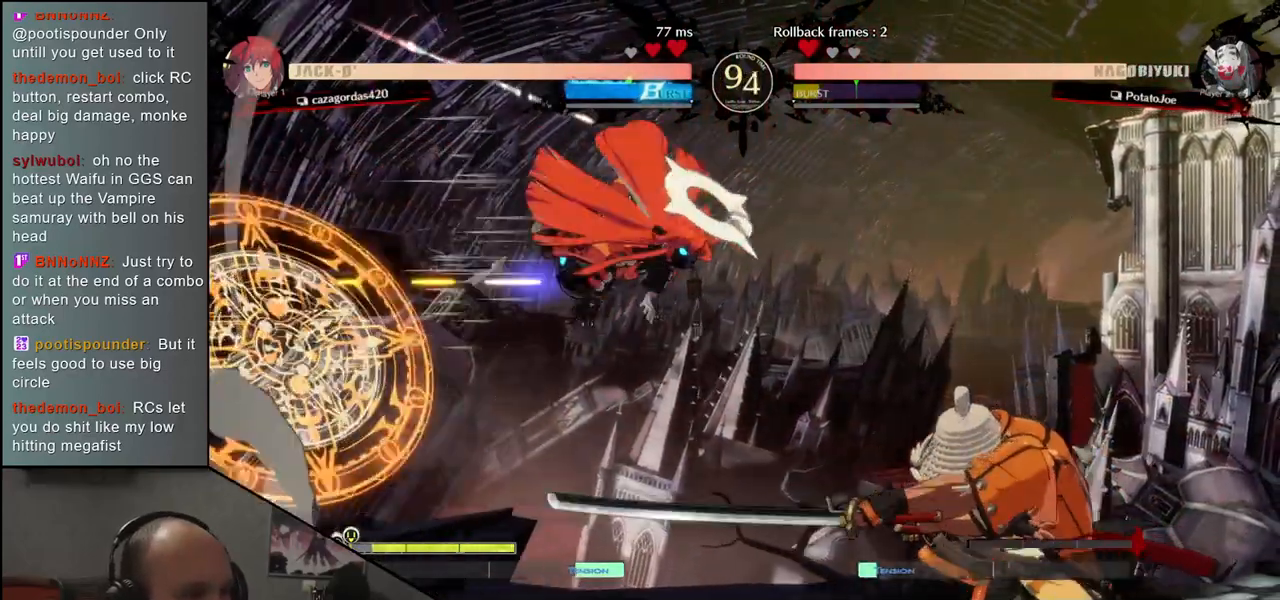
{"dt_ms": 500, "buttons": ["R2"], "left_stick": "right", "events": [[483, "R2", "down"]]}
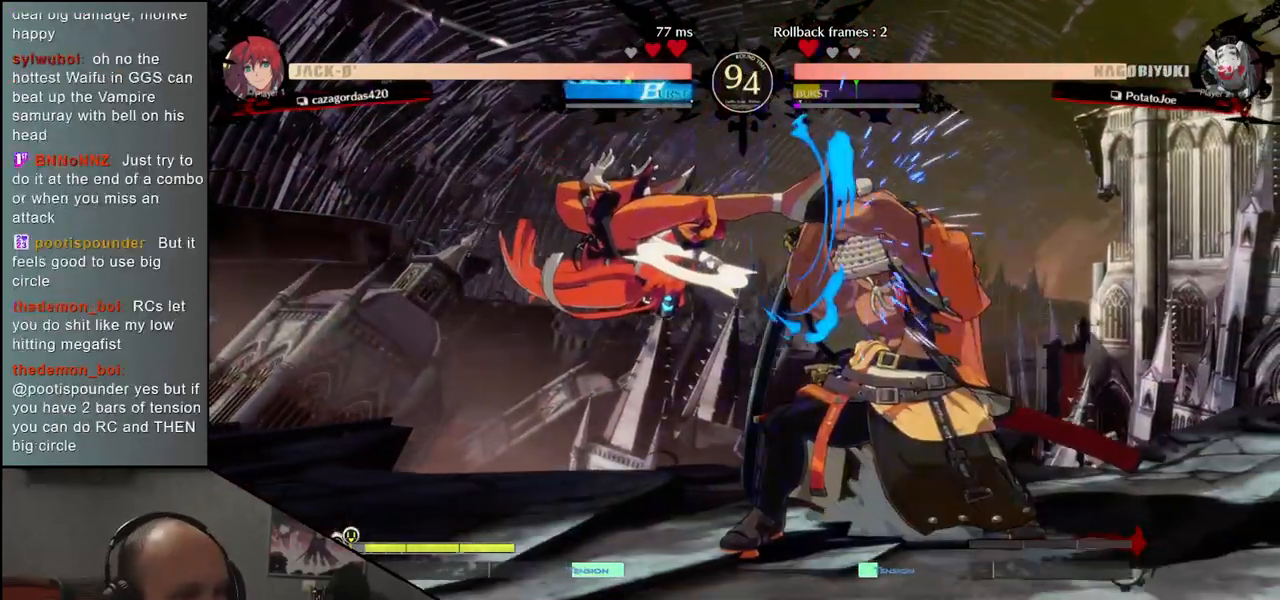
{"dt_ms": 500, "buttons": [], "left_stick": "right", "events": [[117, "R2", "up"], [283, "R2", "down"], [383, "R2", "up"]]}
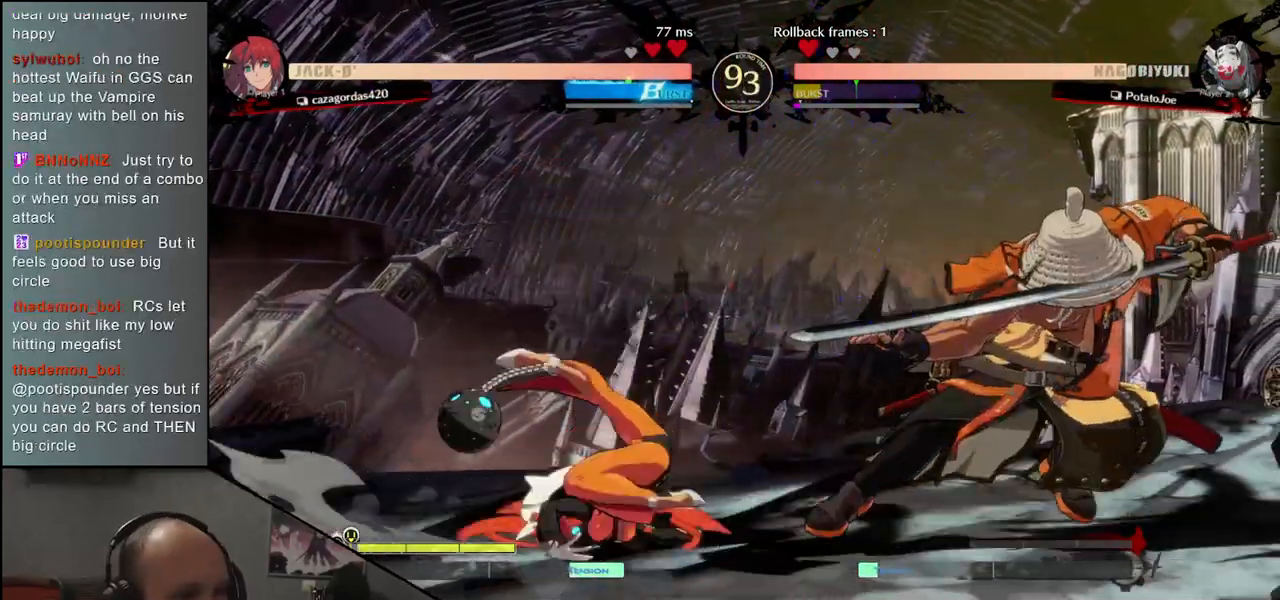
{"dt_ms": 500, "buttons": [], "left_stick": "down", "events": [[17, "R2", "down"], [50, "R2", "up"], [467, "left_stick", "down"]]}
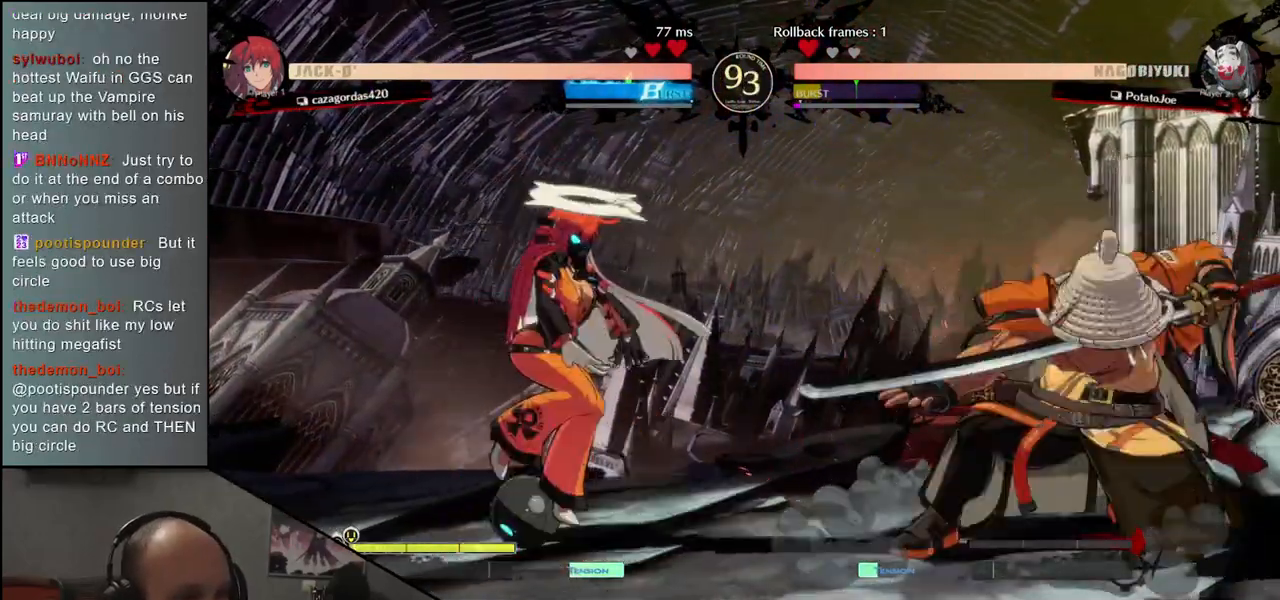
{"dt_ms": 500, "buttons": [], "left_stick": "center", "events": [[50, "L2", "down"], [83, "left_stick", "left"], [133, "L2", "up"], [183, "left_stick", "right"], [300, "left_stick", "down"], [383, "left_stick", "left"], [483, "left_stick", "center"]]}
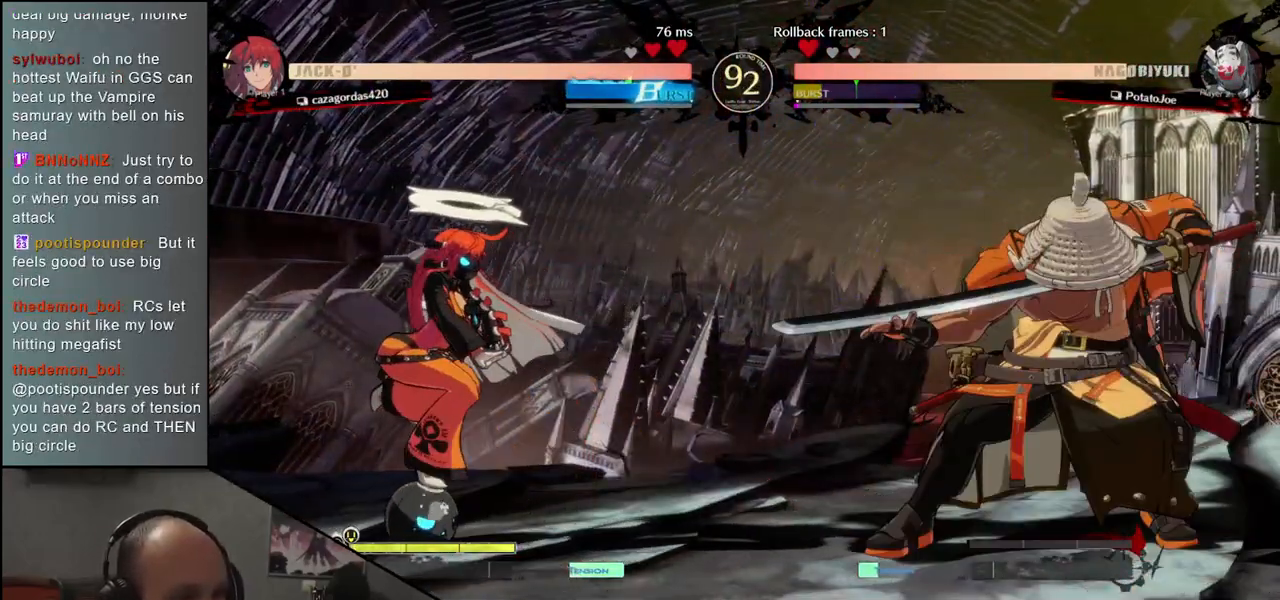
{"dt_ms": 500, "buttons": ["TRIANGLE"], "left_stick": "center", "events": [[83, "left_stick", "right"], [333, "left_stick", "down"], [433, "left_stick", "left"], [450, "TRIANGLE", "down"], [500, "left_stick", "center"]]}
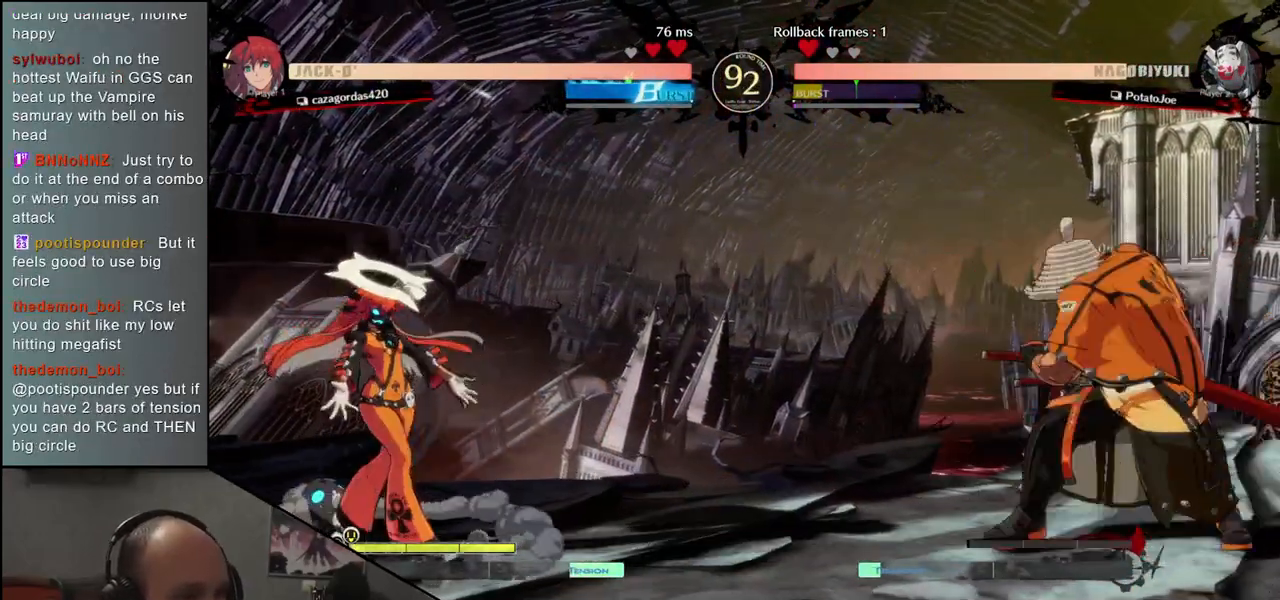
{"dt_ms": 500, "buttons": ["TRIANGLE"], "left_stick": "center", "events": [[33, "TRIANGLE", "up"], [33, "left_stick", "right"], [133, "left_stick", "down"], [183, "left_stick", "left"], [233, "L2", "down"], [283, "left_stick", "center"], [300, "L2", "up"], [467, "TRIANGLE", "down"]]}
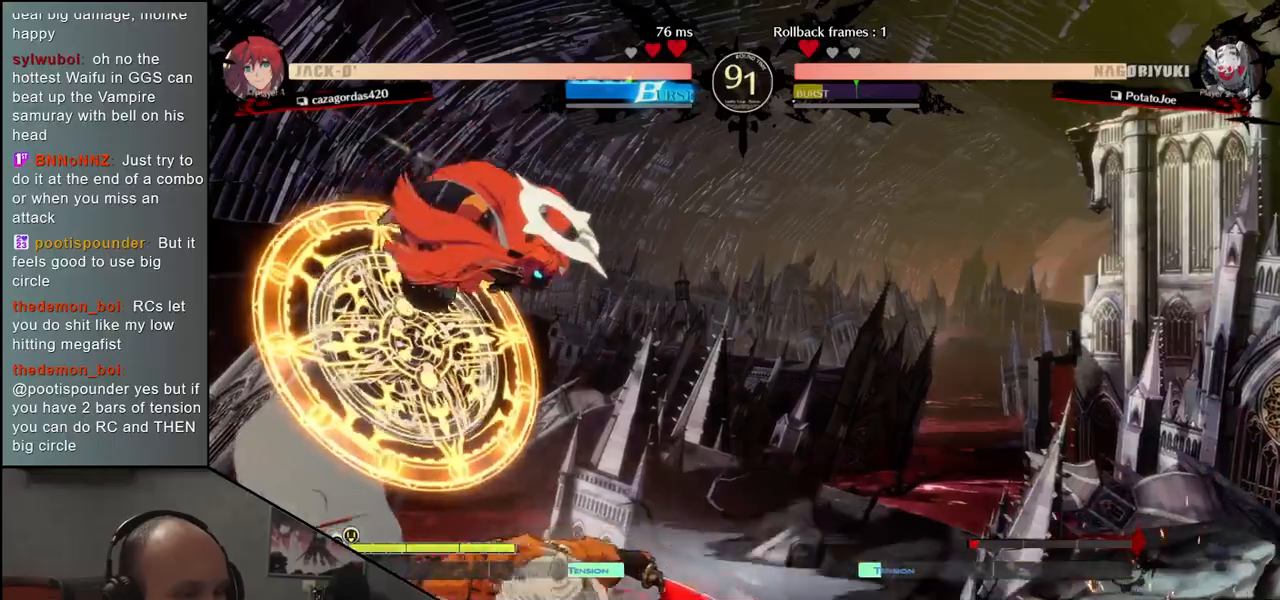
{"dt_ms": 500, "buttons": ["TRIANGLE"], "left_stick": "center", "events": [[67, "TRIANGLE", "up"], [183, "TRIANGLE", "down"], [283, "TRIANGLE", "up"], [433, "TRIANGLE", "down"]]}
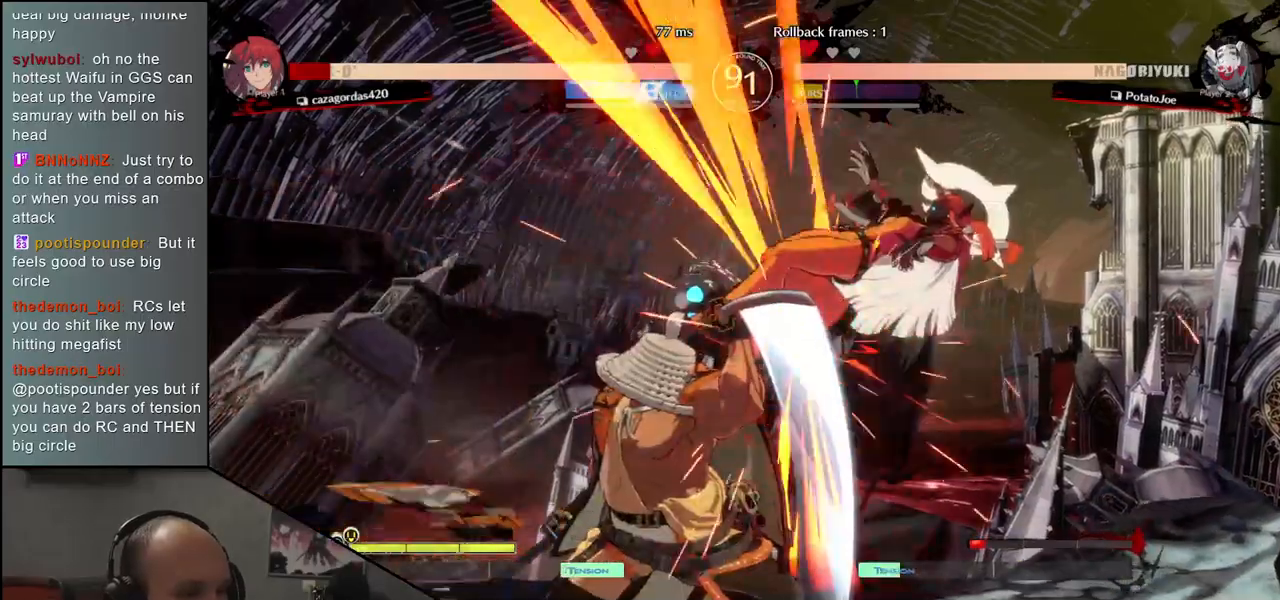
{"dt_ms": 500, "buttons": [], "left_stick": "center", "events": [[50, "TRIANGLE", "up"]]}
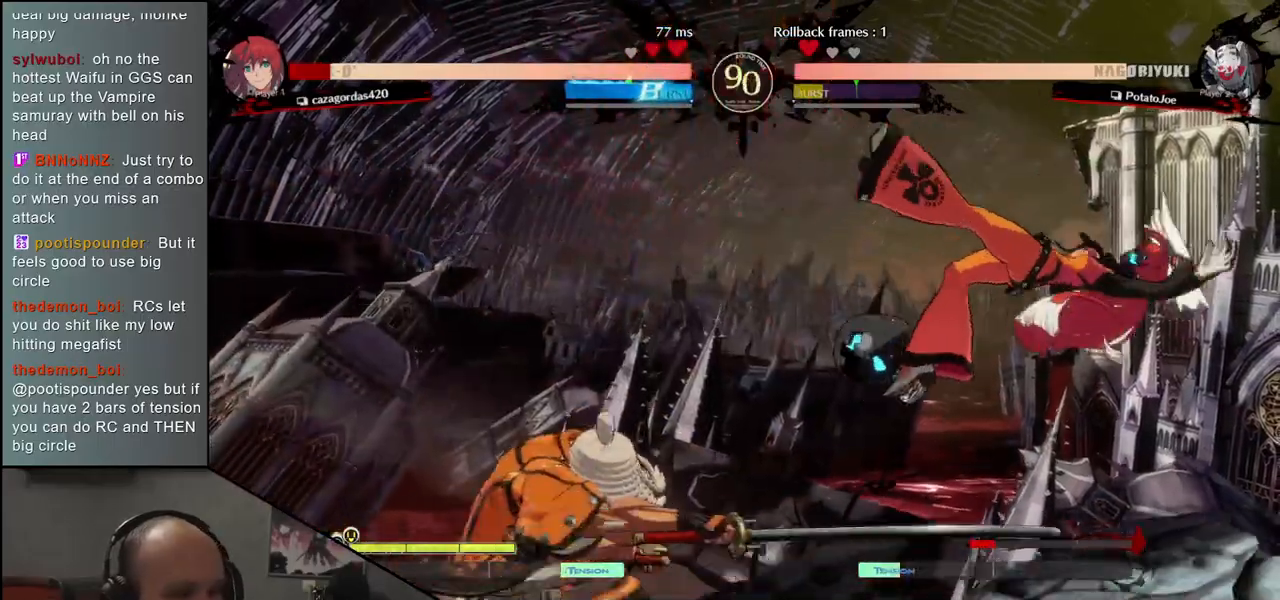
{"dt_ms": 500, "buttons": [], "left_stick": "left", "events": [[300, "left_stick", "left"]]}
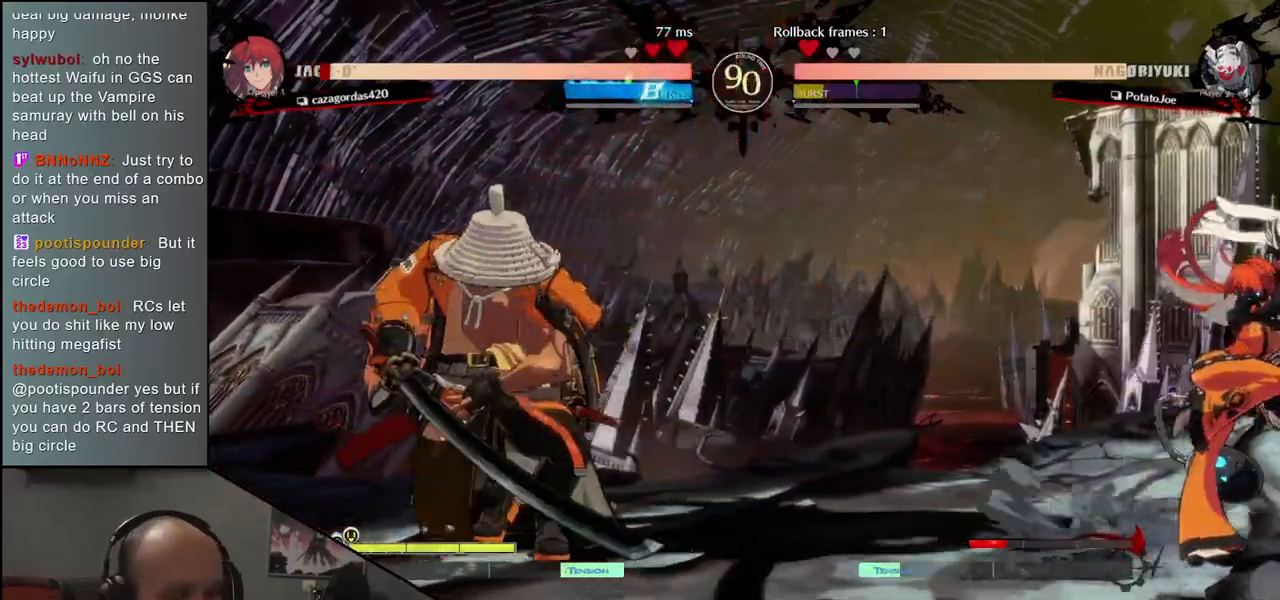
{"dt_ms": 500, "buttons": [], "left_stick": "down", "events": [[150, "left_stick", "down"], [200, "left_stick", "right"], [250, "TRIANGLE", "down"], [333, "TRIANGLE", "up"], [350, "left_stick", "left"], [450, "left_stick", "down"]]}
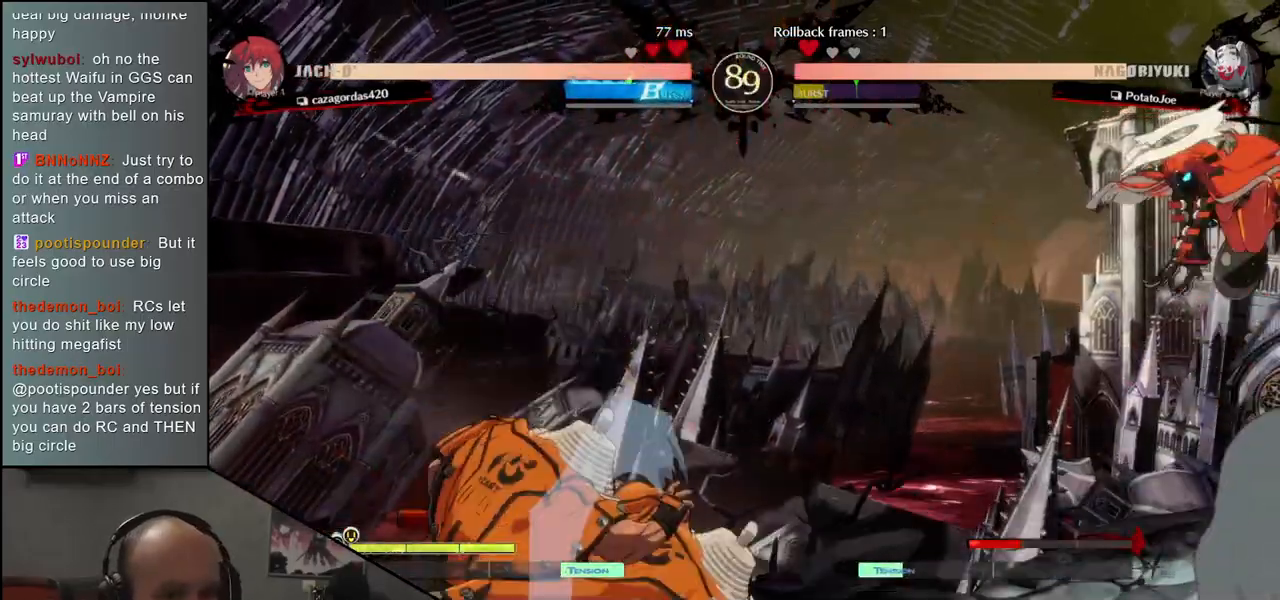
{"dt_ms": 500, "buttons": [], "left_stick": "center", "events": [[17, "left_stick", "right"], [33, "L2", "down"], [133, "L2", "up"], [150, "left_stick", "center"], [317, "TRIANGLE", "down"], [383, "TRIANGLE", "up"]]}
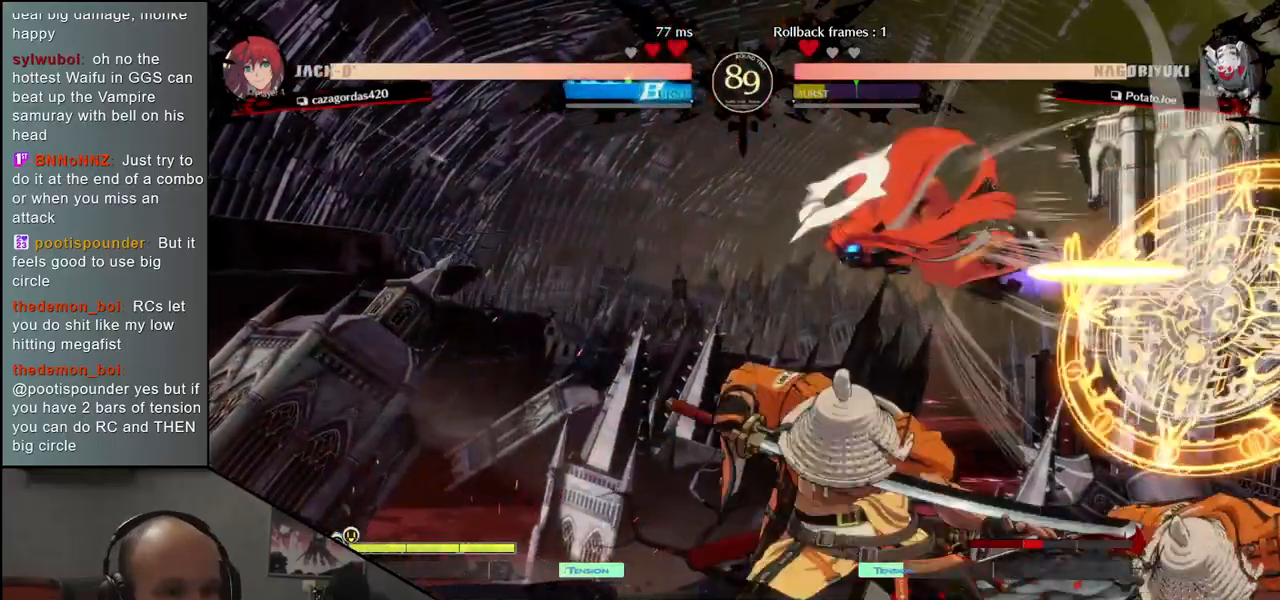
{"dt_ms": 500, "buttons": ["TRIANGLE"], "left_stick": "center", "events": [[33, "TRIANGLE", "down"], [83, "TRIANGLE", "up"], [233, "TRIANGLE", "down"], [300, "TRIANGLE", "up"], [433, "TRIANGLE", "down"]]}
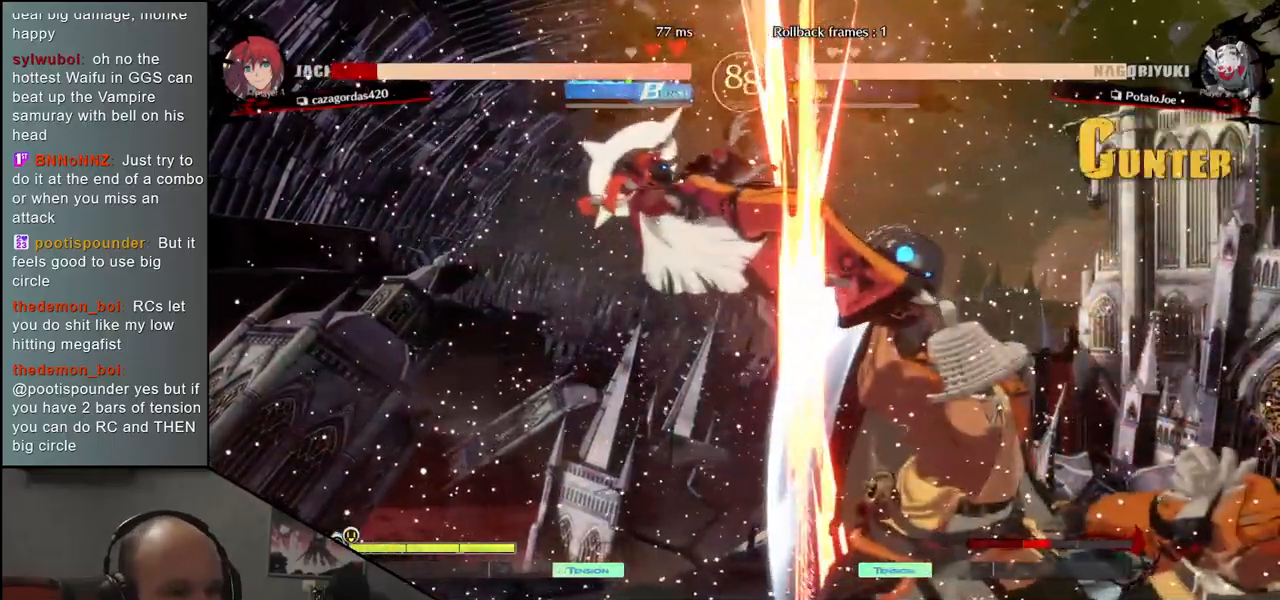
{"dt_ms": 500, "buttons": [], "left_stick": "center", "events": [[17, "TRIANGLE", "up"]]}
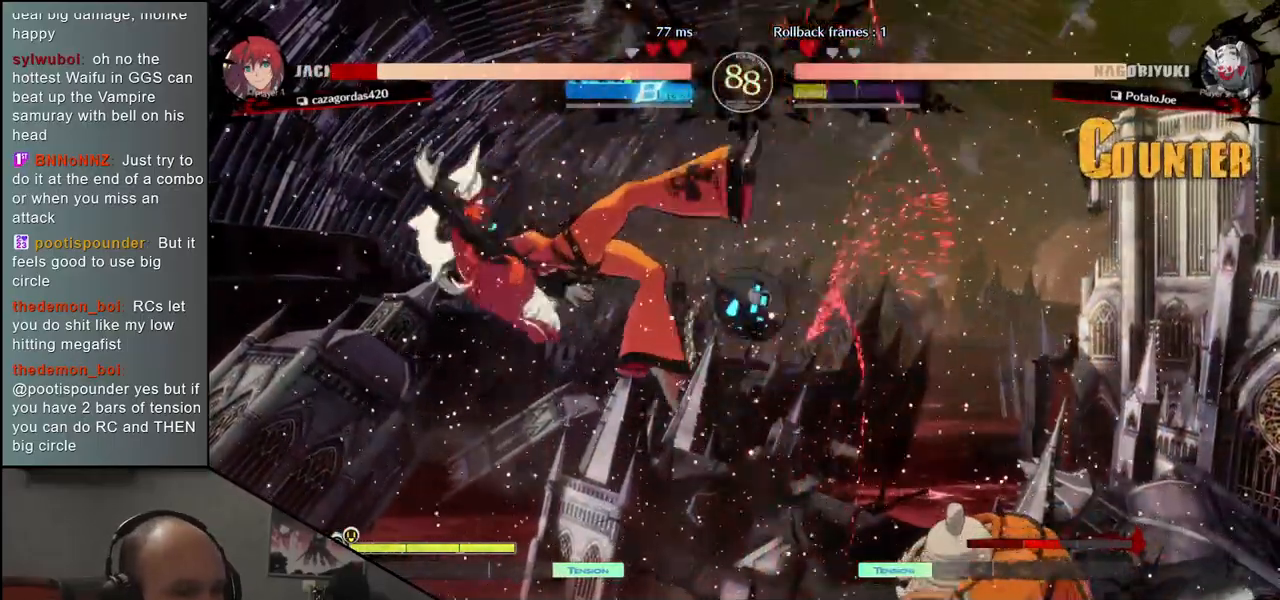
{"dt_ms": 500, "buttons": [], "left_stick": "center", "events": []}
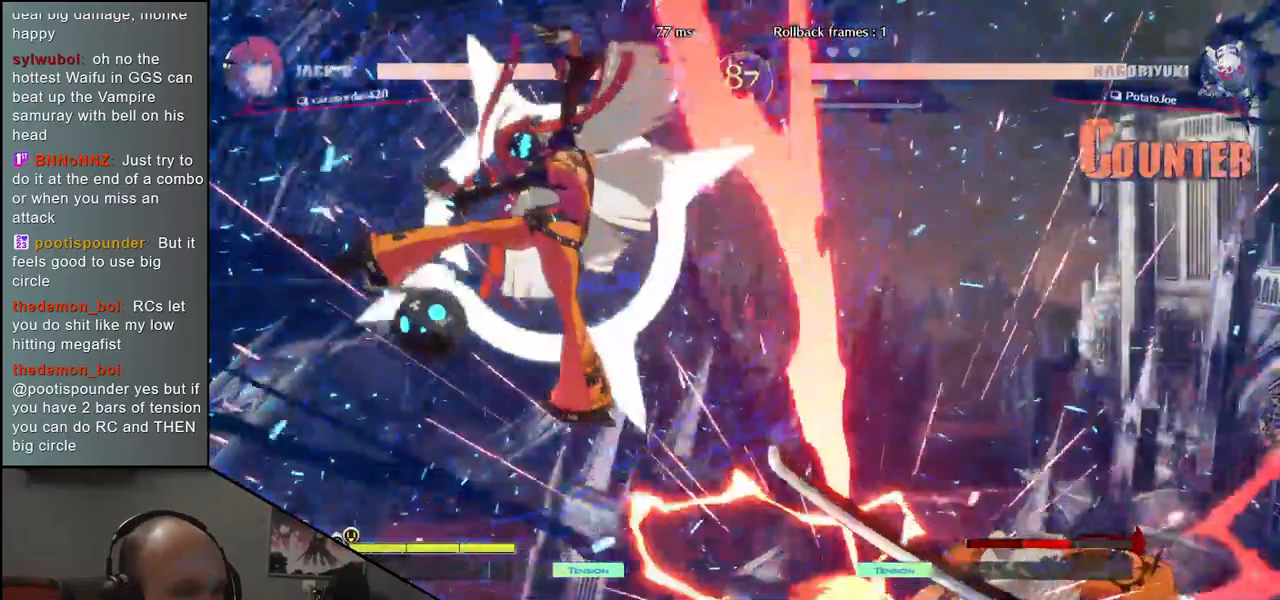
{"dt_ms": 500, "buttons": [], "left_stick": "right", "events": [[183, "left_stick", "right"]]}
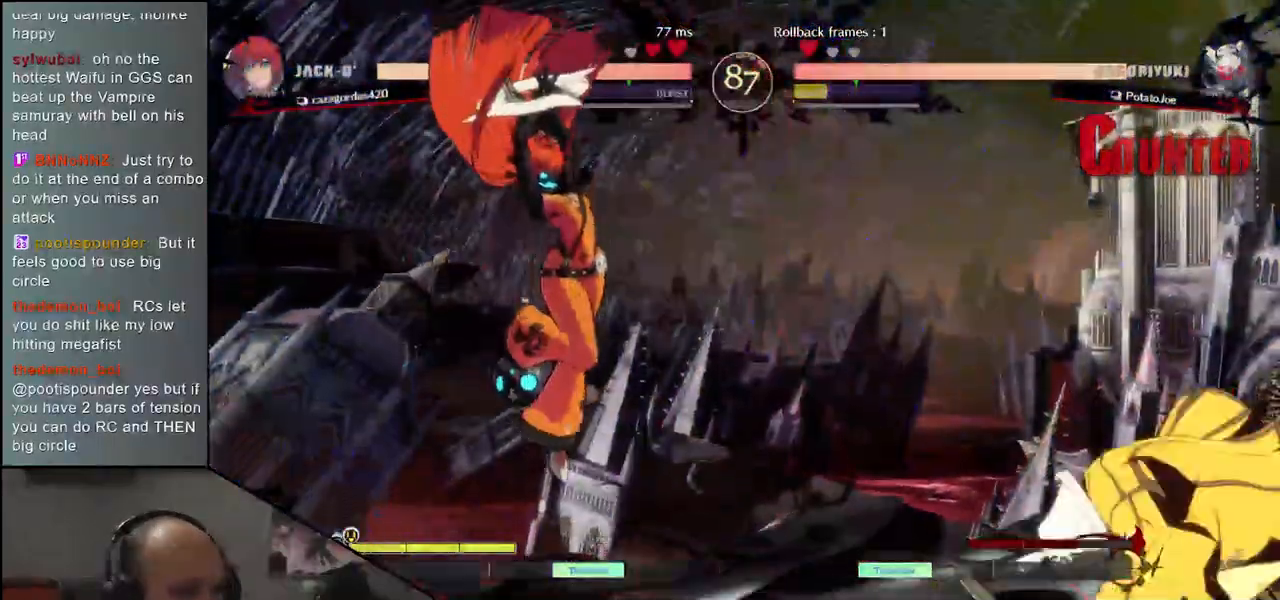
{"dt_ms": 1000, "buttons": [], "left_stick": "down-right"}
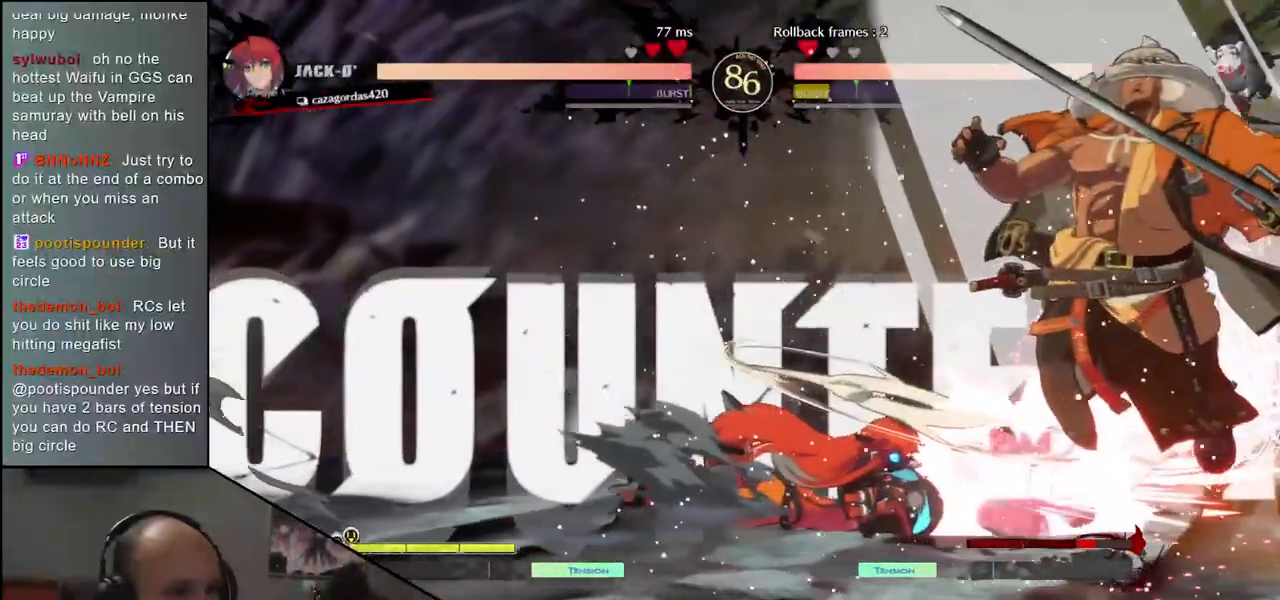
{"dt_ms": 500, "buttons": [], "left_stick": "center", "events": [[33, "left_stick", "right"], [283, "left_stick", "center"]]}
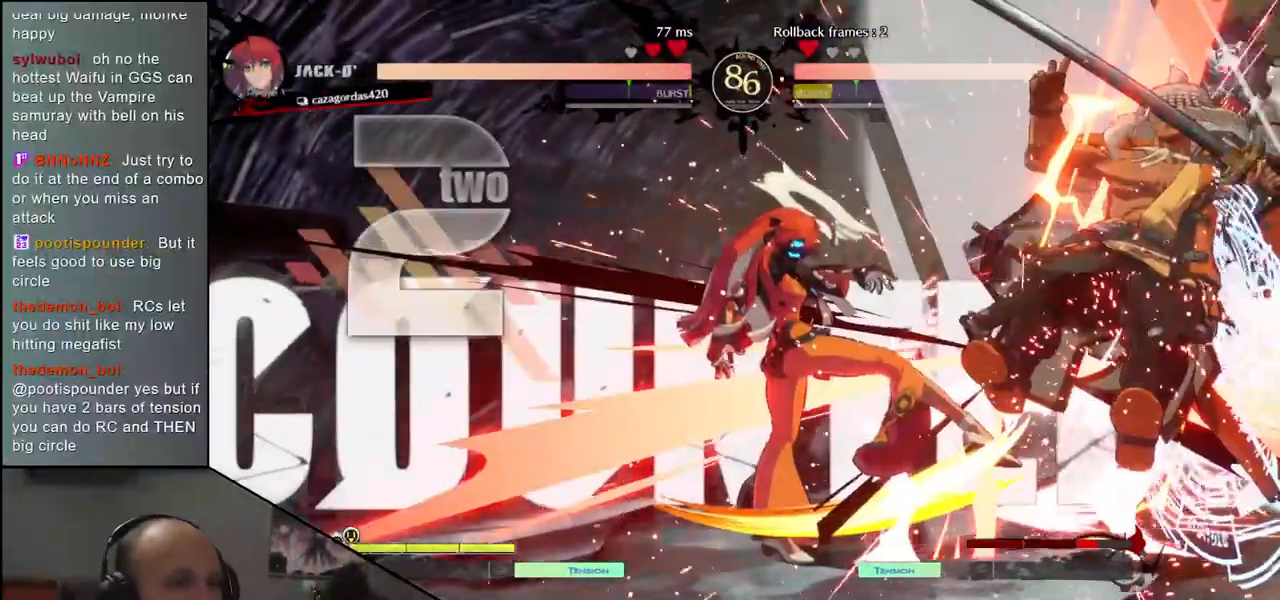
{"dt_ms": 500, "buttons": [], "left_stick": "center", "events": []}
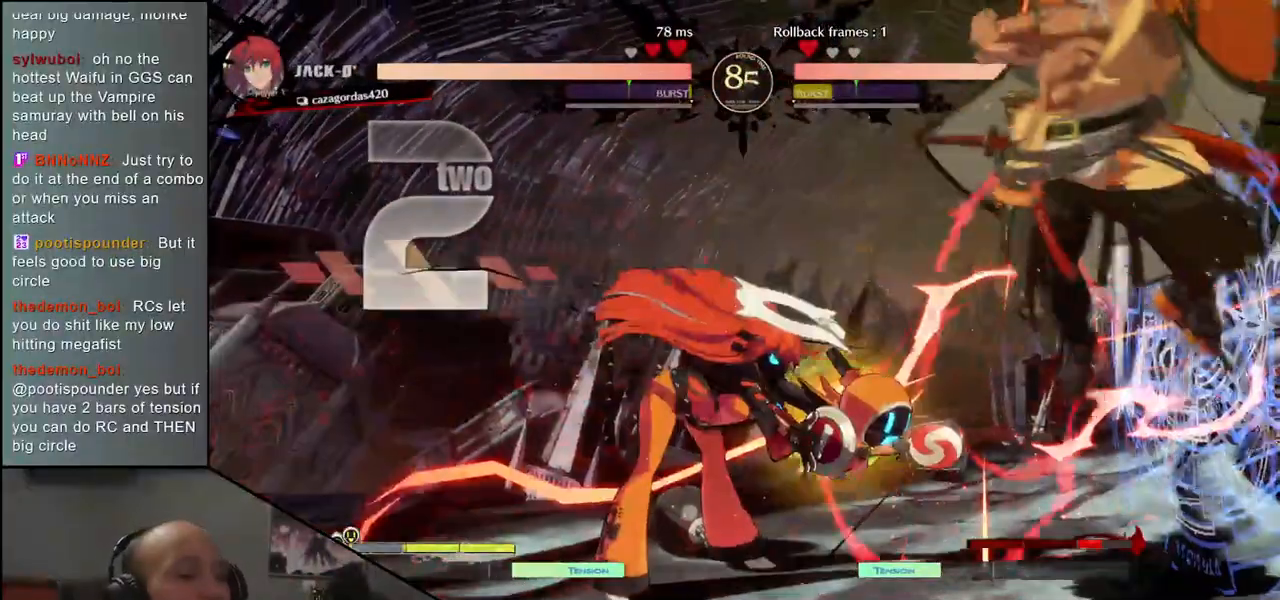
{"dt_ms": 500, "buttons": [], "left_stick": "center", "events": [[317, "L2", "down"], [417, "L2", "up"]]}
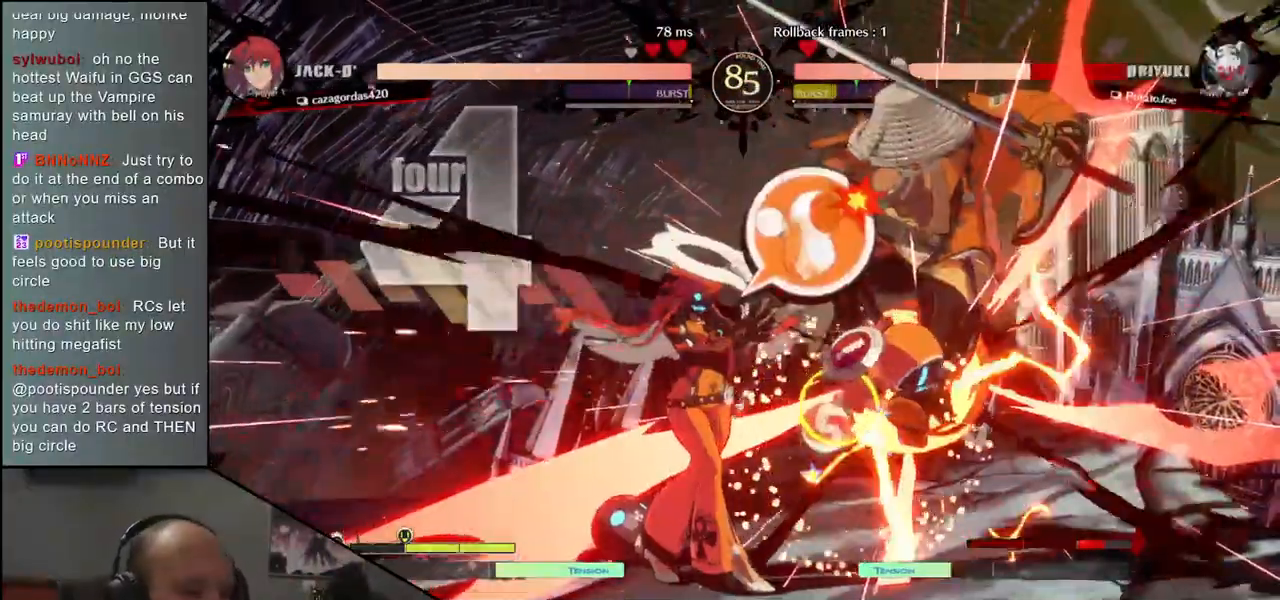
{"dt_ms": 500, "buttons": [], "left_stick": "center", "events": [[17, "L2", "down"], [83, "L2", "up"], [217, "L2", "down"], [267, "L2", "up"], [383, "L2", "down"], [433, "L2", "up"]]}
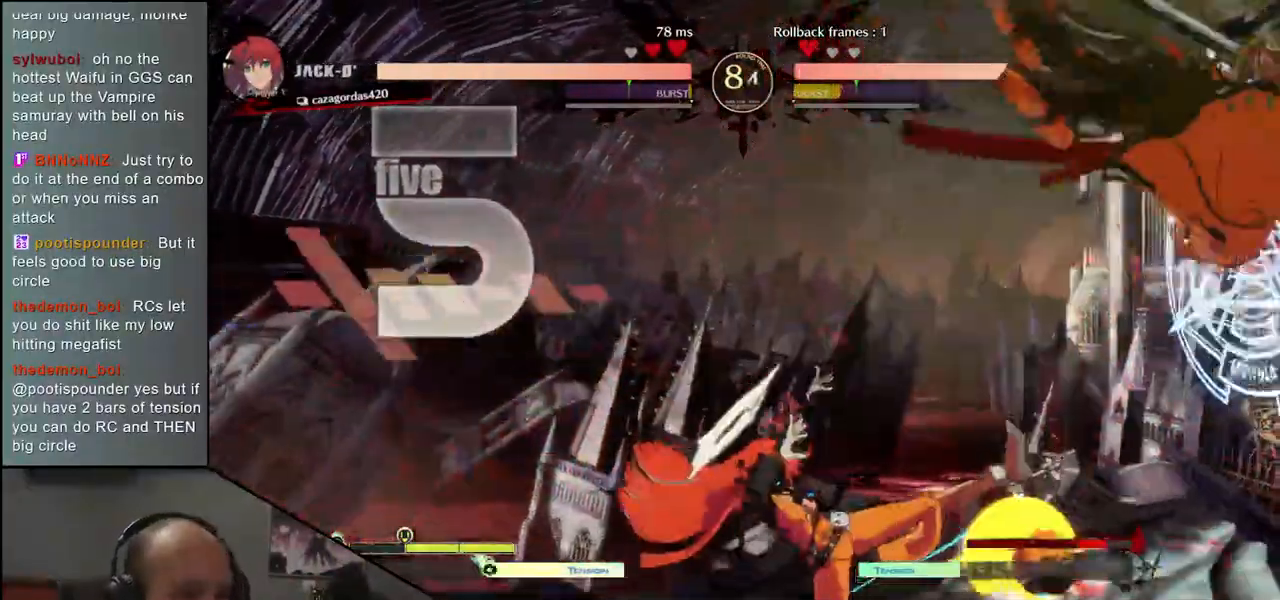
{"dt_ms": 500, "buttons": [], "left_stick": "center", "events": [[67, "L2", "down"], [100, "L2", "up"], [233, "L2", "down"], [267, "L2", "up"], [367, "L2", "down"], [417, "L2", "up"]]}
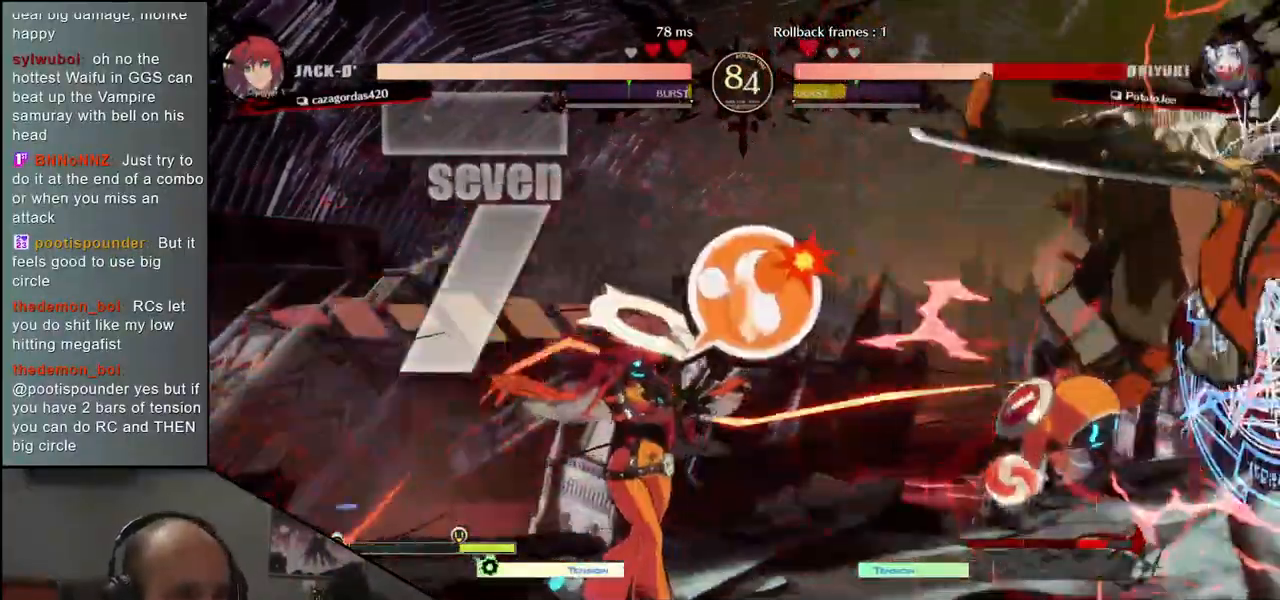
{"dt_ms": 500, "buttons": [], "left_stick": "down-right", "events": [[17, "L2", "down"], [67, "L2", "up"], [167, "L2", "down"], [183, "left_stick", "right"], [200, "L2", "up"], [350, "L2", "down"], [383, "L2", "up"], [500, "left_stick", "down-right"]]}
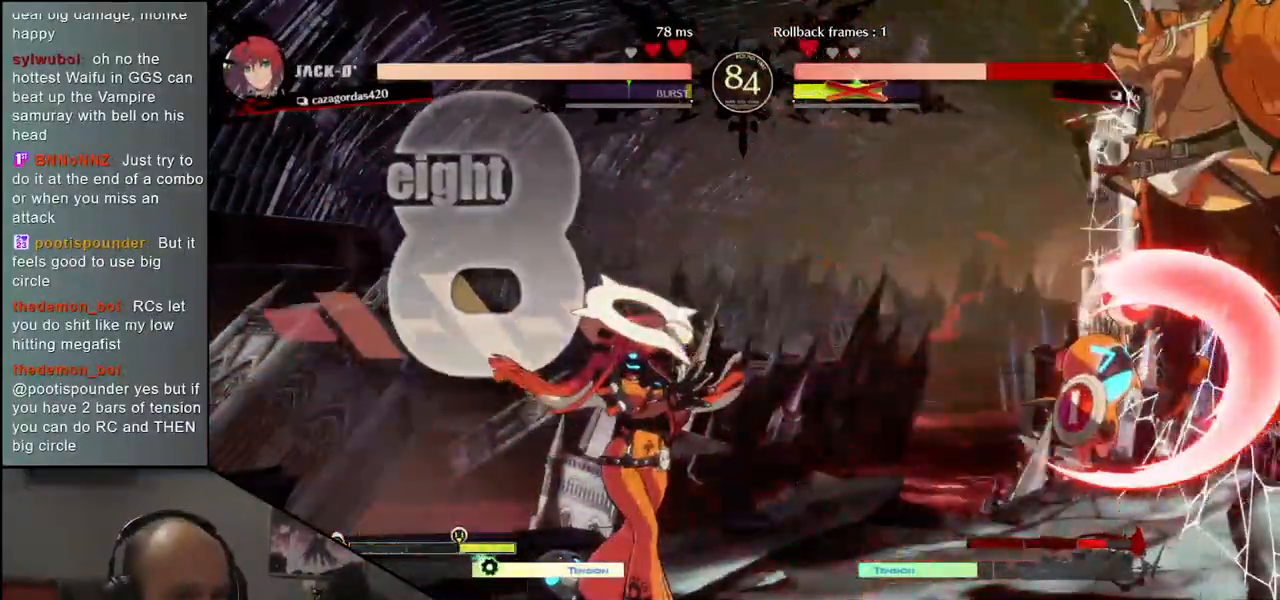
{"dt_ms": 500, "buttons": [], "left_stick": "center", "events": [[50, "L2", "down"], [100, "L2", "up"], [283, "left_stick", "center"]]}
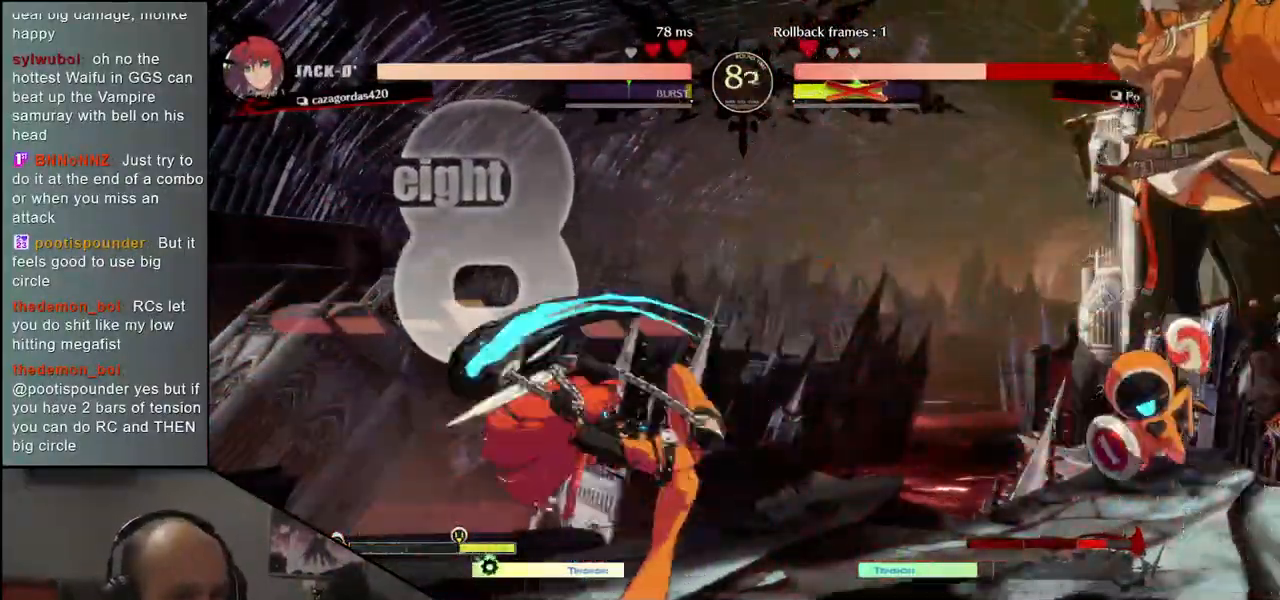
{"dt_ms": 500, "buttons": [], "left_stick": "center", "events": []}
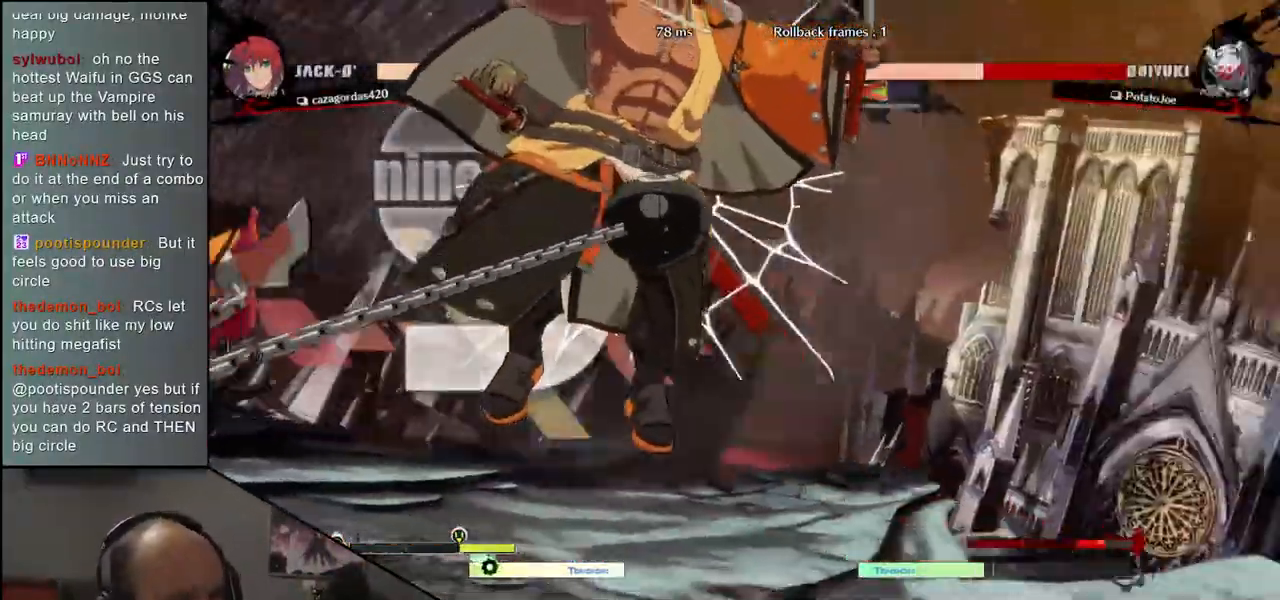
{"dt_ms": 500, "buttons": [], "left_stick": "center", "events": []}
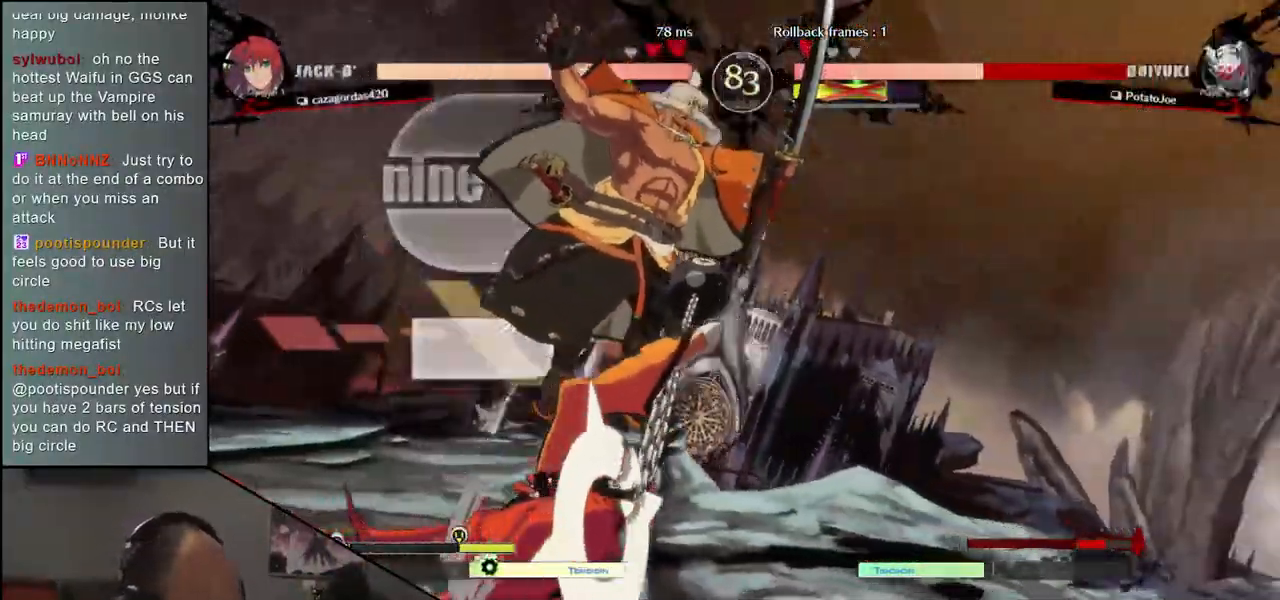
{"dt_ms": 500, "buttons": [], "left_stick": "center", "events": []}
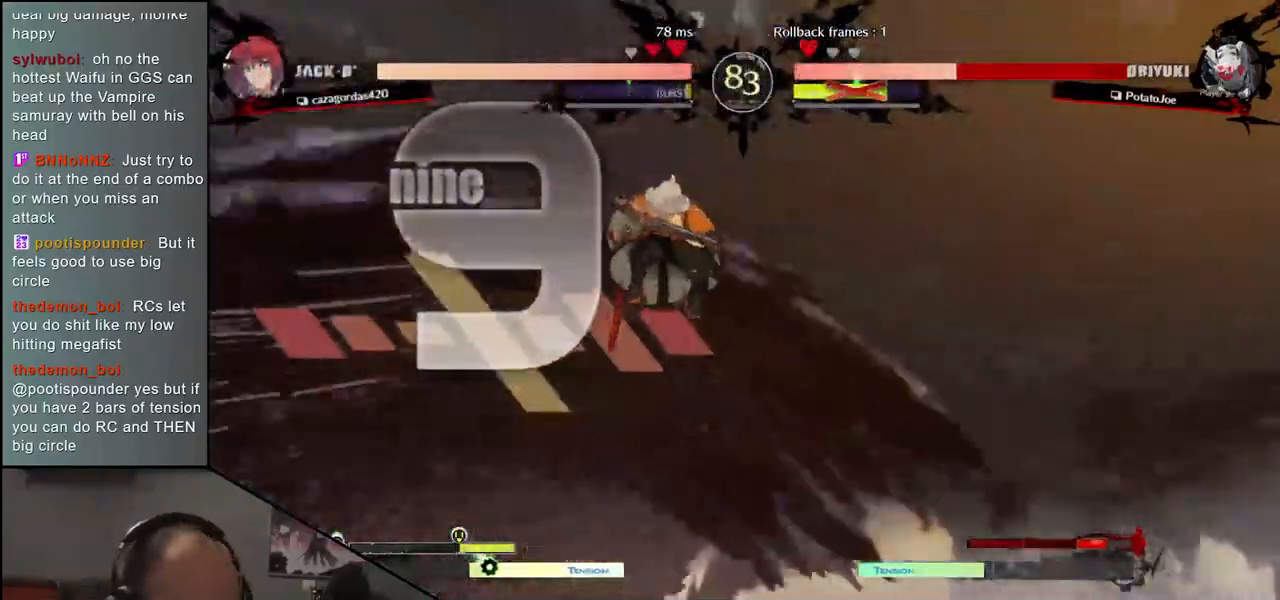
{"dt_ms": 500, "buttons": [], "left_stick": "center", "events": []}
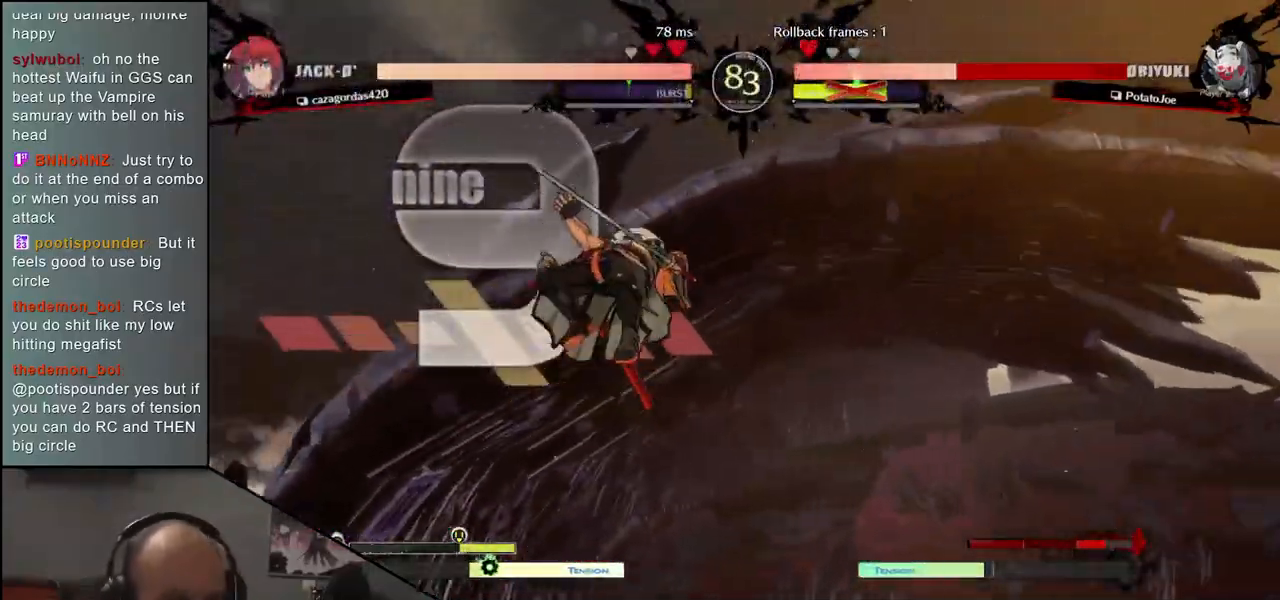
{"dt_ms": 500, "buttons": [], "left_stick": "center", "events": []}
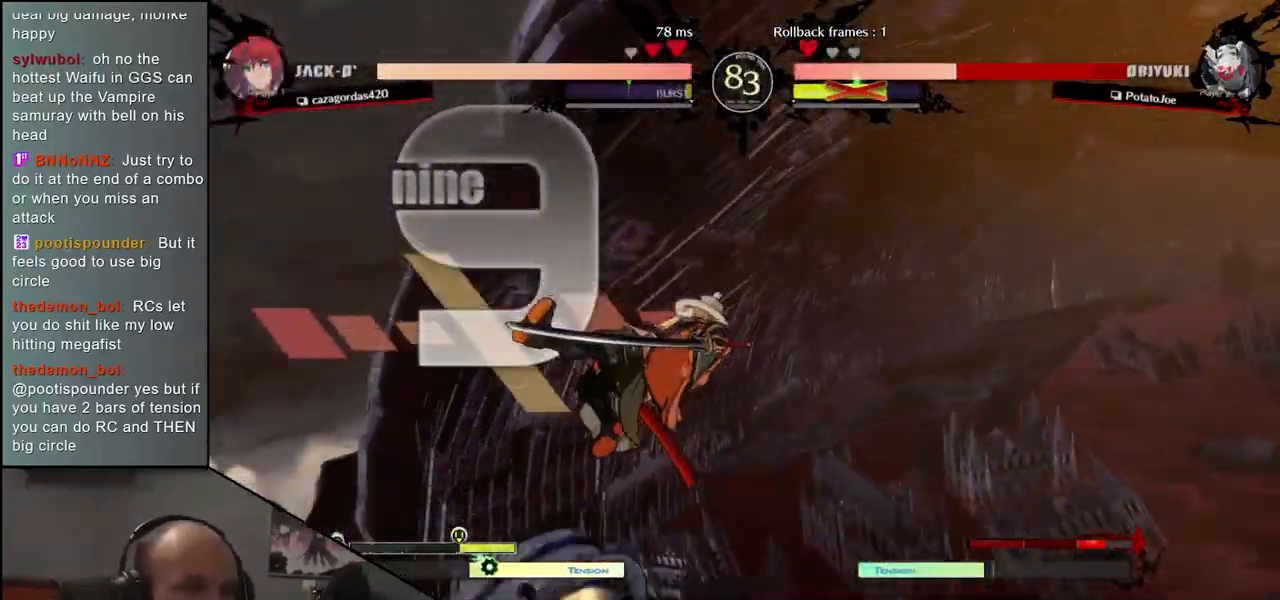
{"dt_ms": 500, "buttons": [], "left_stick": "center", "events": []}
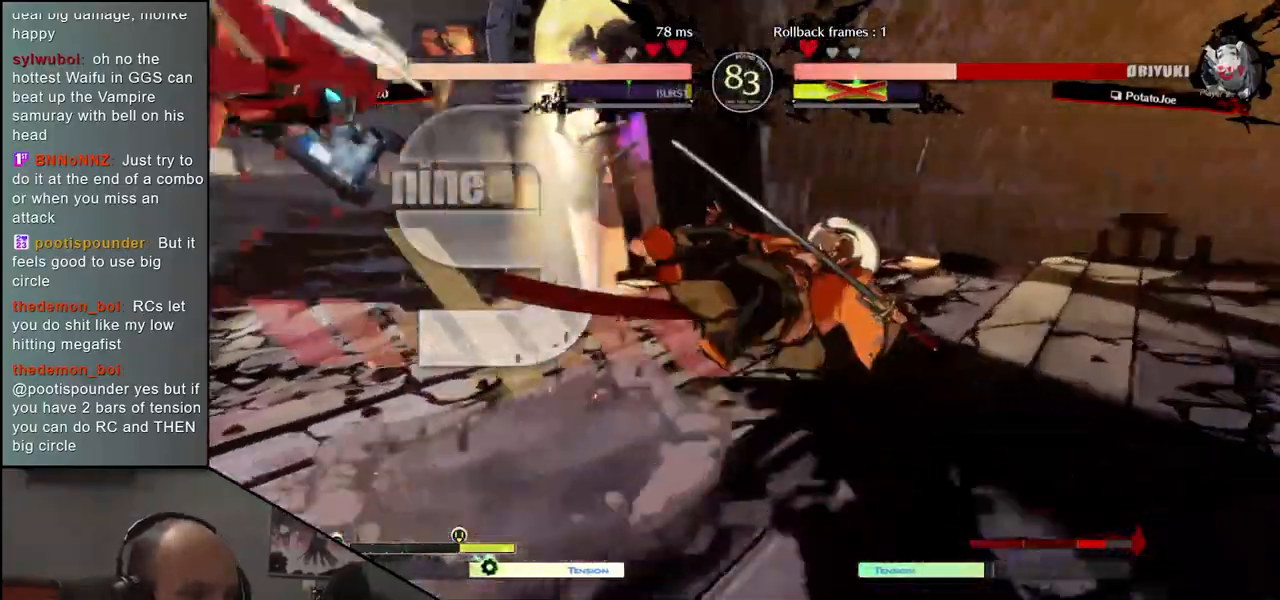
{"dt_ms": 500, "buttons": [], "left_stick": "right", "events": [[267, "left_stick", "right"]]}